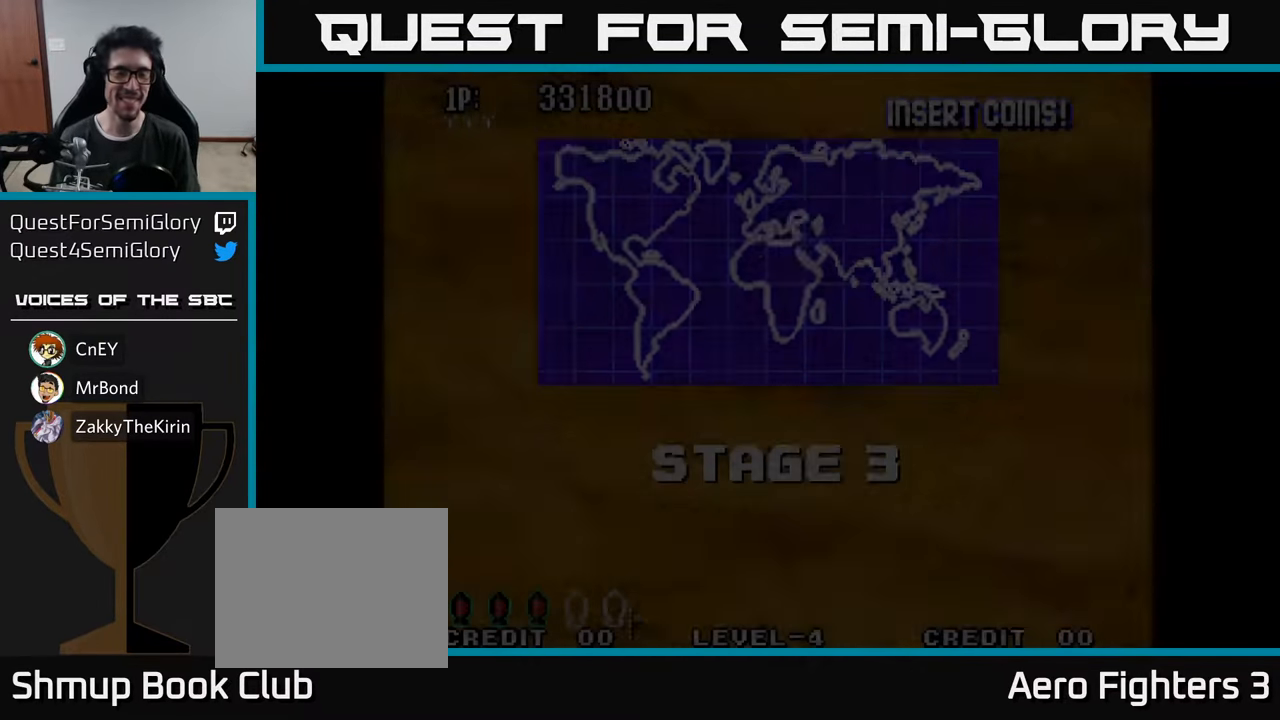
Gameplay with a controller (Xbox layout); each line is a JSON object with the inputs held at the frame after it. "events" lists button and stick changes between this image and that frame as [ms after this image, input, new state], when the widget could be followed in between.
{"buttons": ["DPAD_RIGHT"], "left_stick": "center", "right_stick": "center", "events": [[367, "DPAD_RIGHT", "down"]]}
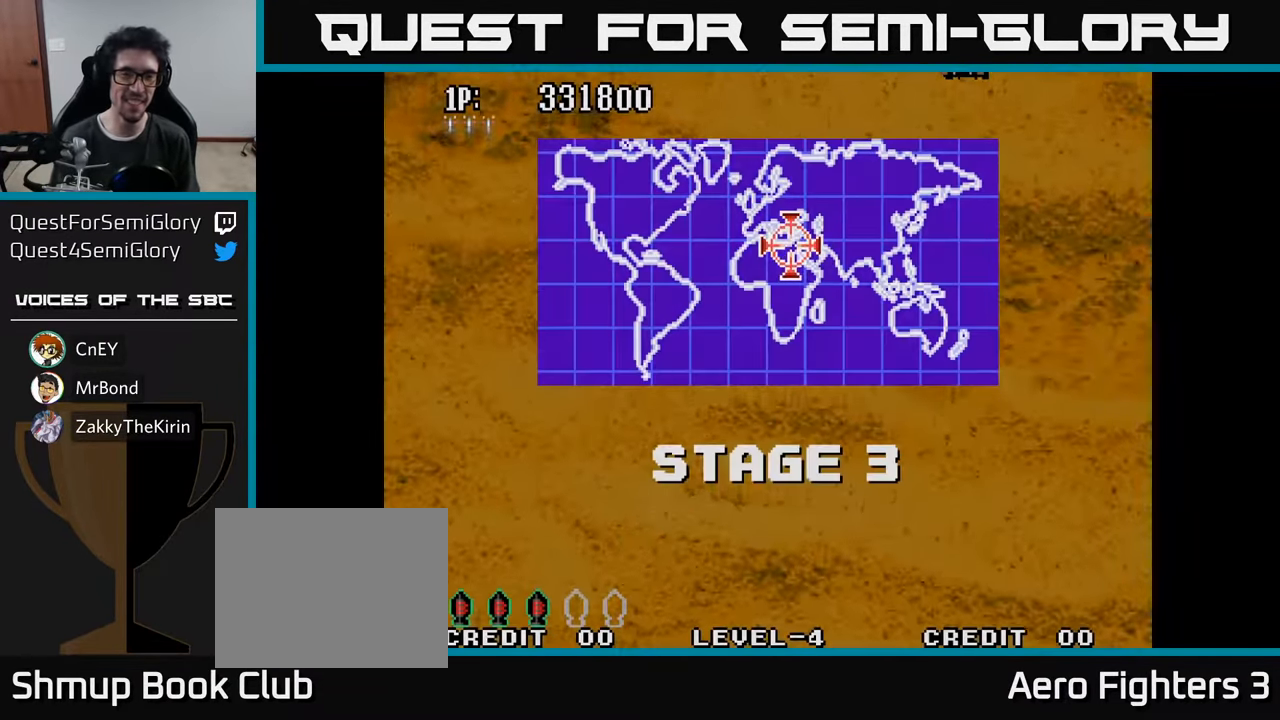
{"buttons": ["A", "DPAD_UP", "DPAD_RIGHT"], "left_stick": "center", "right_stick": "center", "events": [[167, "DPAD_RIGHT", "up"], [217, "DPAD_UP", "down"], [333, "DPAD_RIGHT", "down"], [434, "A", "down"]]}
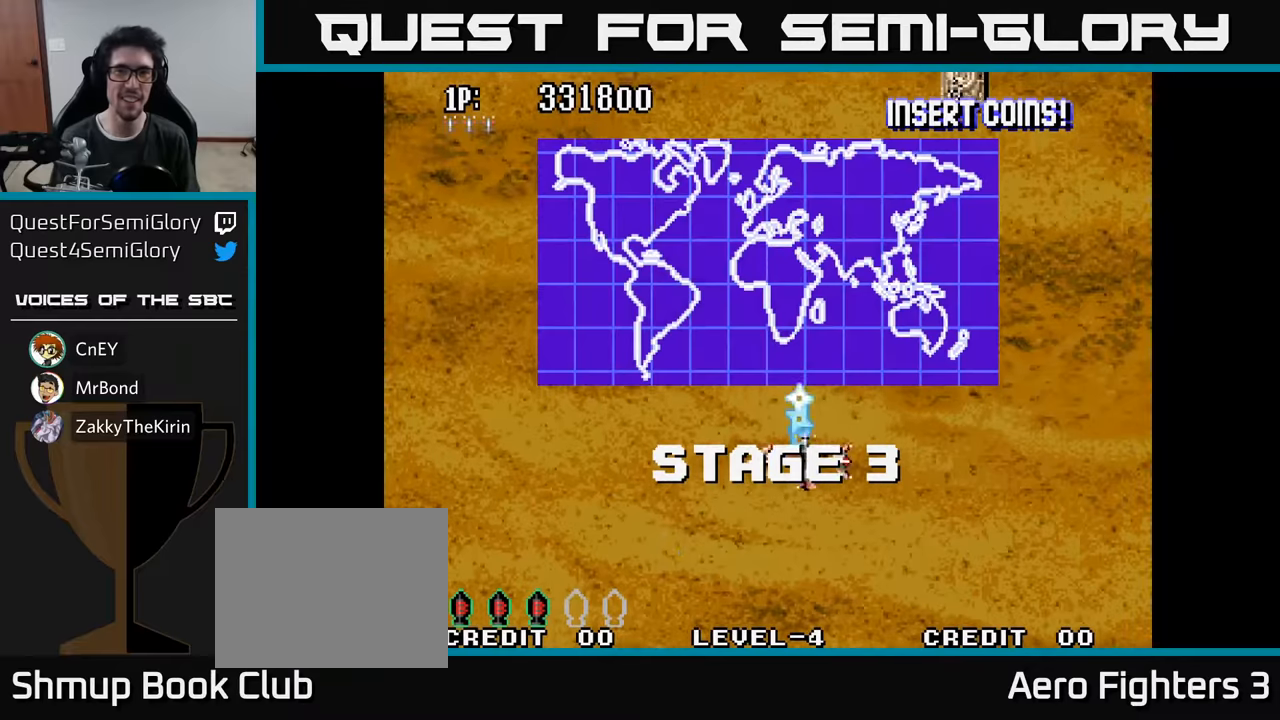
{"buttons": ["DPAD_UP"], "left_stick": "center", "right_stick": "center", "events": [[17, "A", "up"], [84, "A", "down"], [167, "A", "up"], [234, "A", "down"], [300, "A", "up"], [384, "A", "down"], [467, "A", "up"], [484, "DPAD_RIGHT", "up"]]}
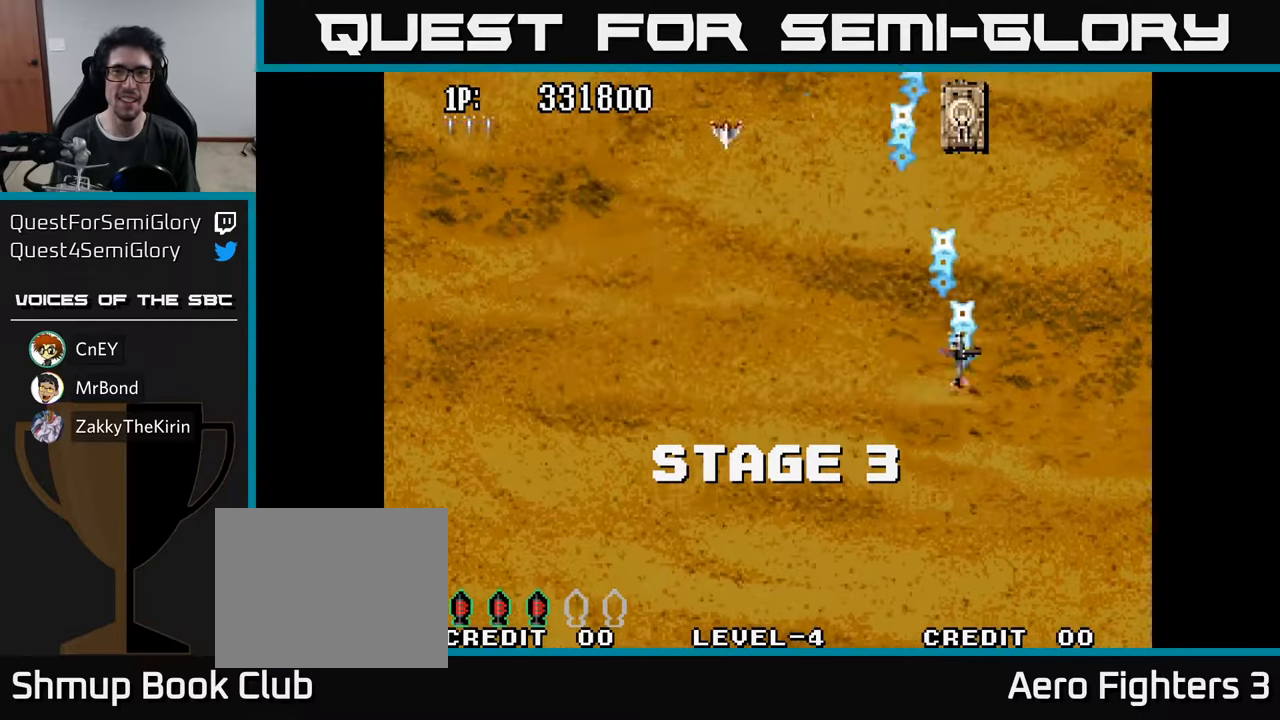
{"buttons": ["DPAD_UP"], "left_stick": "center", "right_stick": "center", "events": [[50, "A", "down"], [134, "A", "up"], [200, "A", "down"], [300, "A", "up"], [367, "A", "down"], [450, "A", "up"]]}
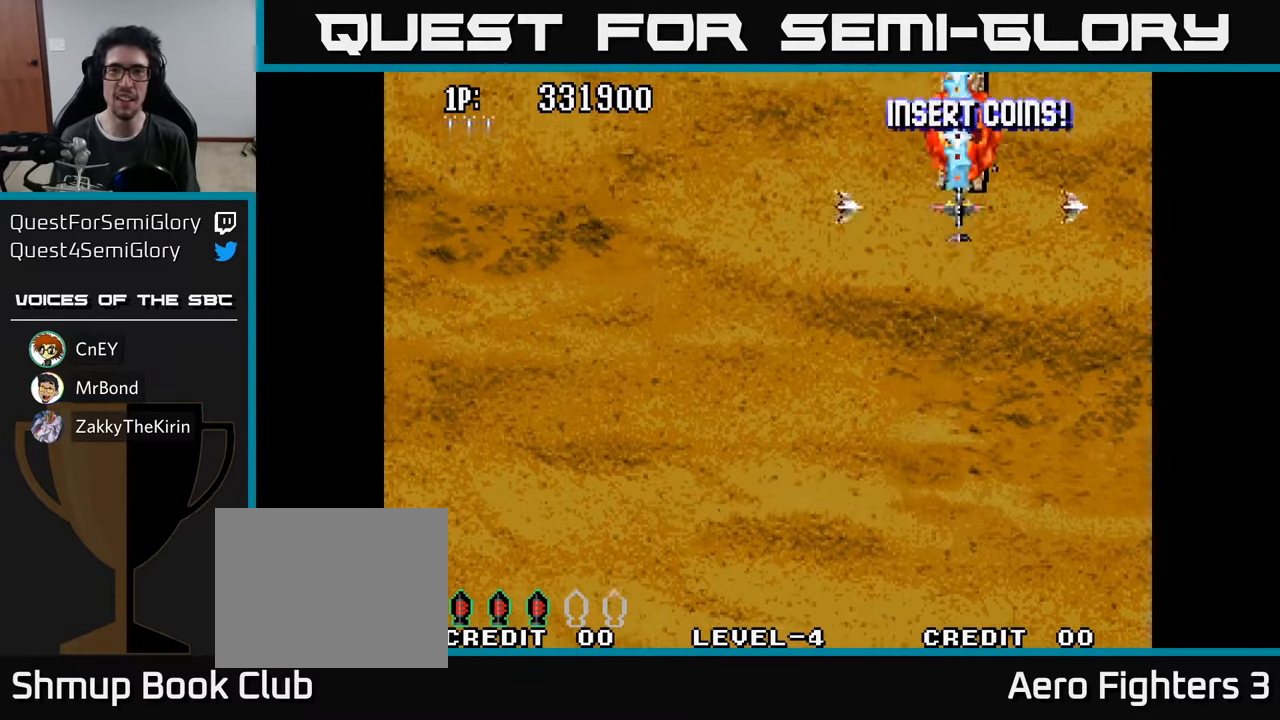
{"buttons": ["DPAD_UP"], "left_stick": "center", "right_stick": "center", "events": [[34, "A", "down"], [100, "A", "up"], [217, "A", "down"], [250, "A", "up"]]}
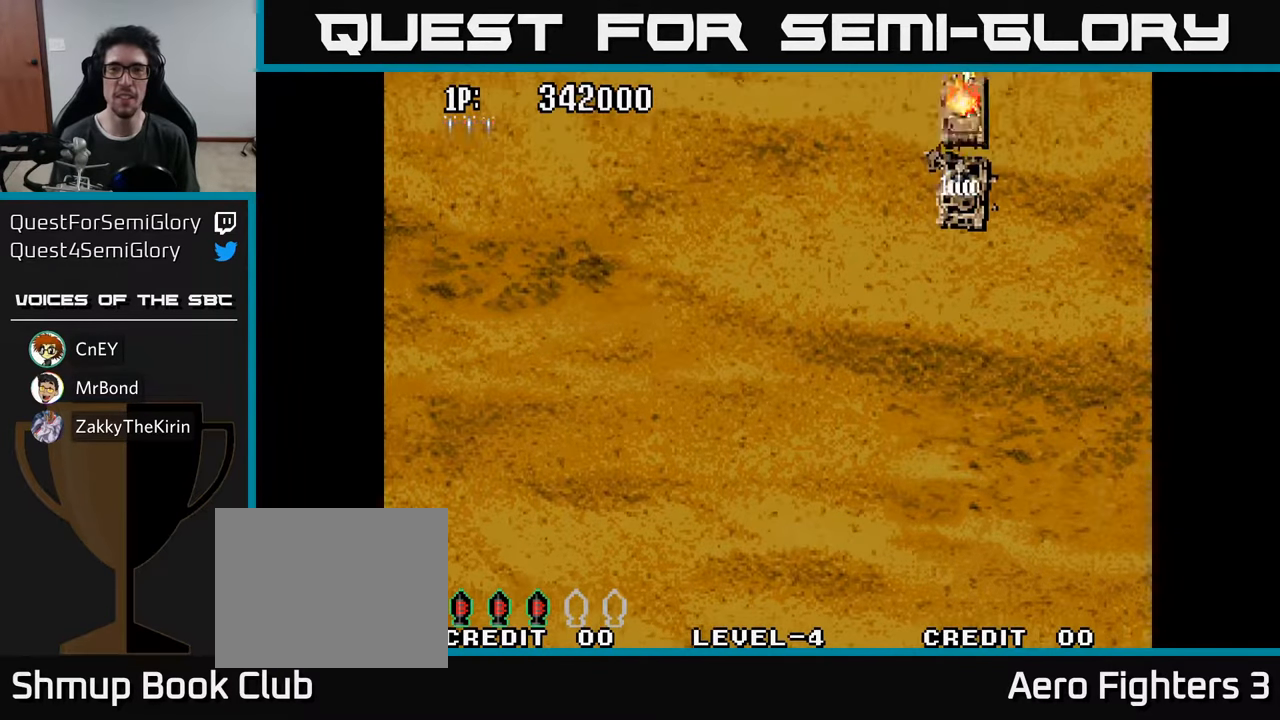
{"buttons": ["A"], "left_stick": "center", "right_stick": "center", "events": [[17, "A", "down"], [134, "A", "up"], [300, "A", "down"], [334, "DPAD_UP", "up"], [367, "A", "up"], [500, "A", "down"]]}
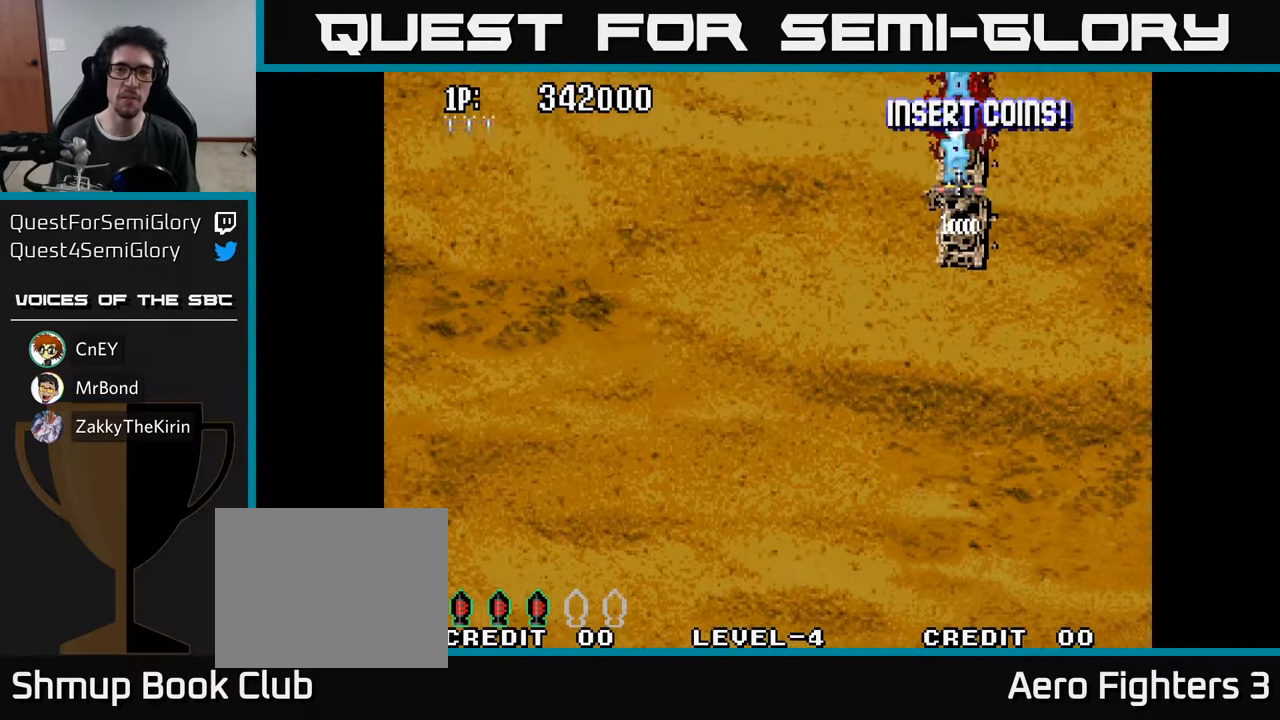
{"buttons": ["DPAD_UP"], "left_stick": "center", "right_stick": "center", "events": [[50, "A", "up"], [184, "A", "down"], [250, "A", "up"], [267, "DPAD_UP", "down"], [400, "A", "down"], [434, "A", "up"]]}
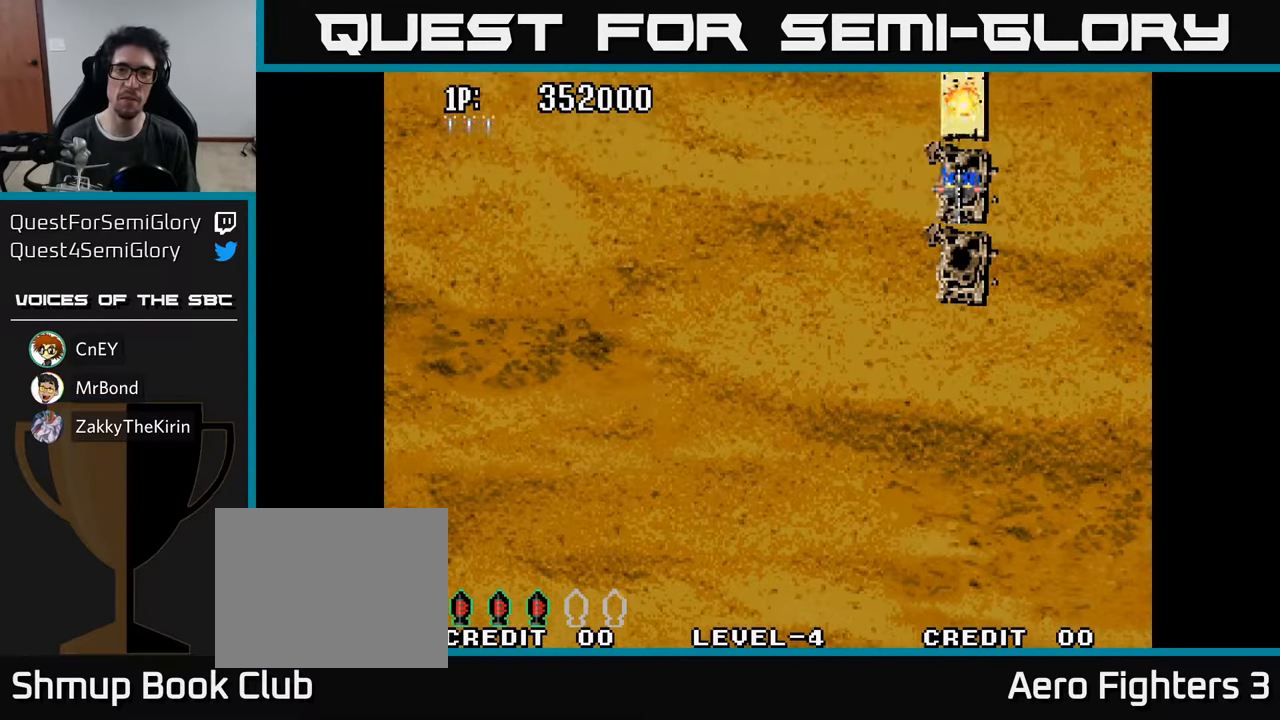
{"buttons": [], "left_stick": "center", "right_stick": "center", "events": [[34, "DPAD_UP", "up"], [50, "A", "down"], [134, "A", "up"], [250, "A", "down"], [317, "A", "up"], [417, "A", "down"], [500, "A", "up"]]}
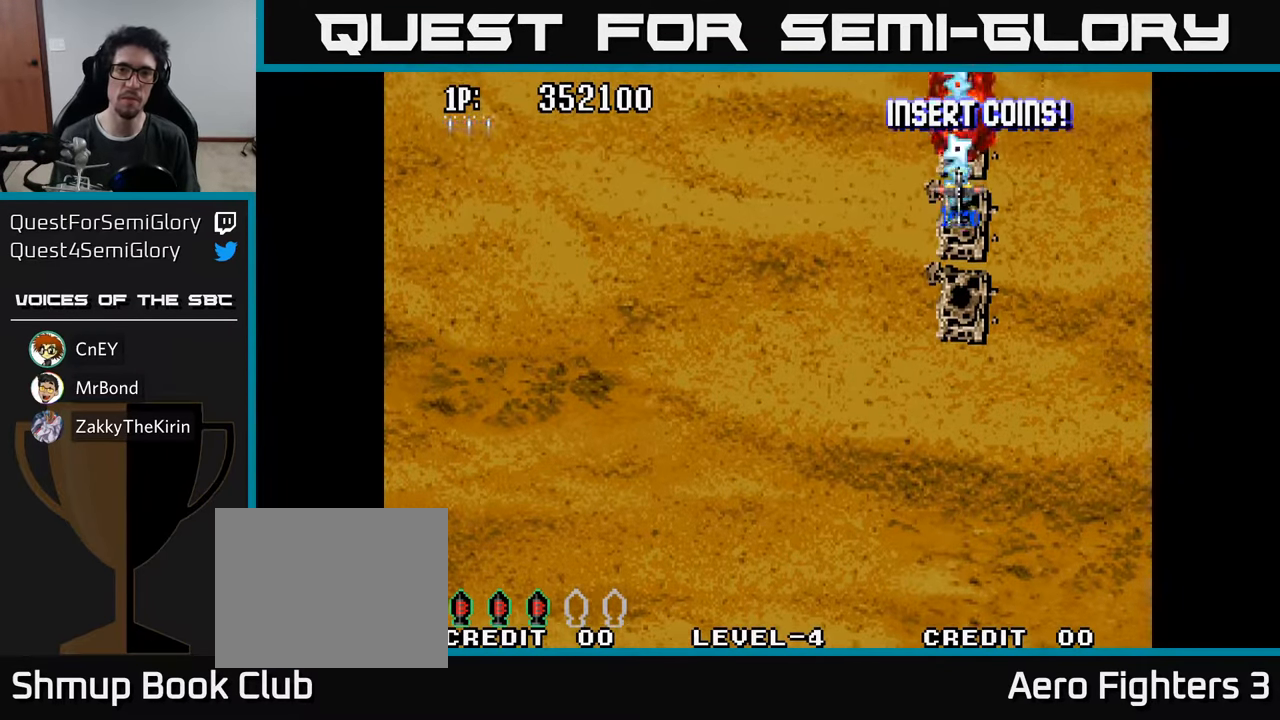
{"buttons": ["A"], "left_stick": "center", "right_stick": "center", "events": [[100, "A", "down"], [167, "A", "up"], [284, "A", "down"], [350, "A", "up"], [450, "A", "down"]]}
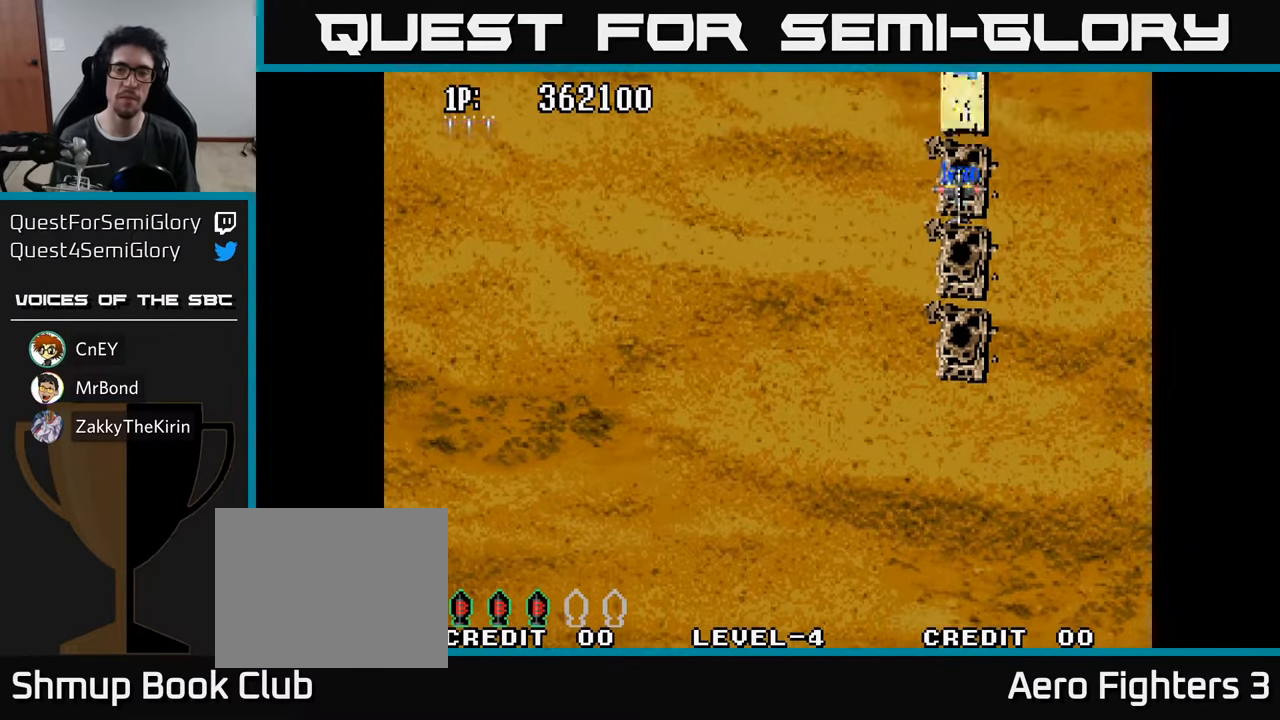
{"buttons": ["A", "DPAD_UP"], "left_stick": "center", "right_stick": "center", "events": [[34, "A", "up"], [134, "A", "down"], [234, "A", "up"], [267, "DPAD_UP", "down"], [317, "A", "down"], [400, "A", "up"], [500, "A", "down"]]}
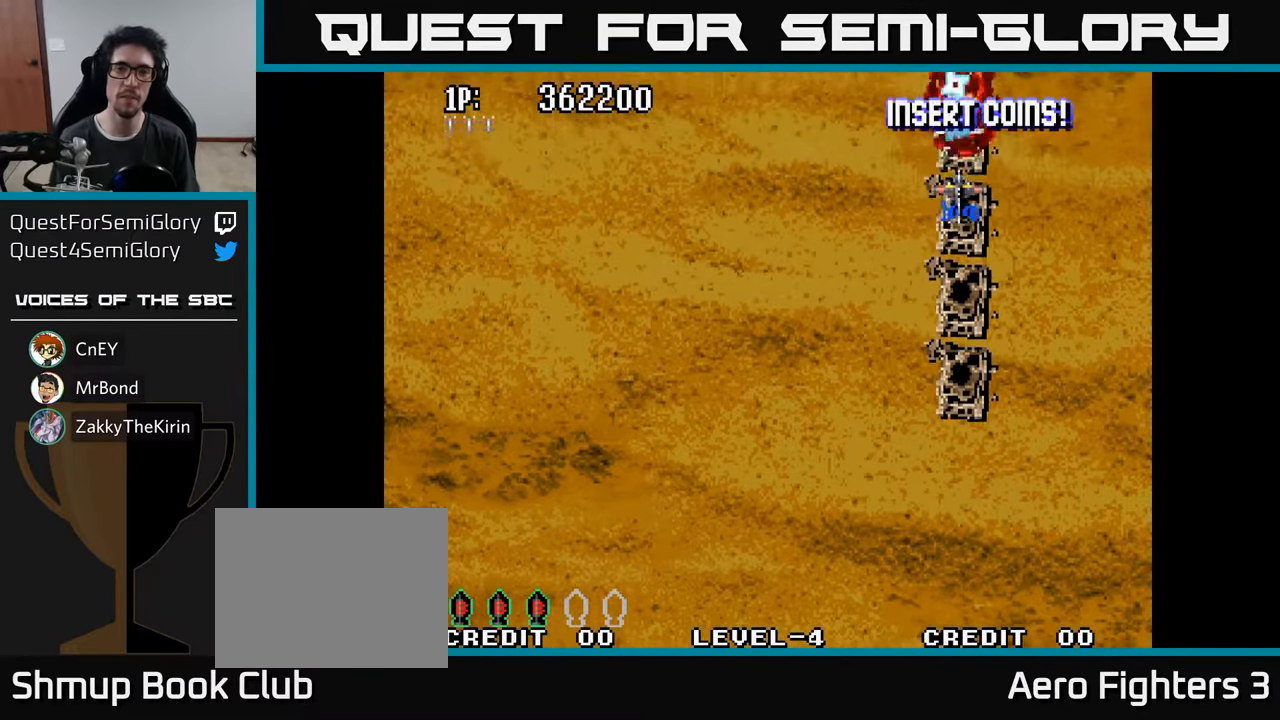
{"buttons": ["DPAD_UP"], "left_stick": "center", "right_stick": "center", "events": [[84, "A", "up"], [200, "A", "down"], [284, "A", "up"], [384, "A", "down"], [467, "A", "up"]]}
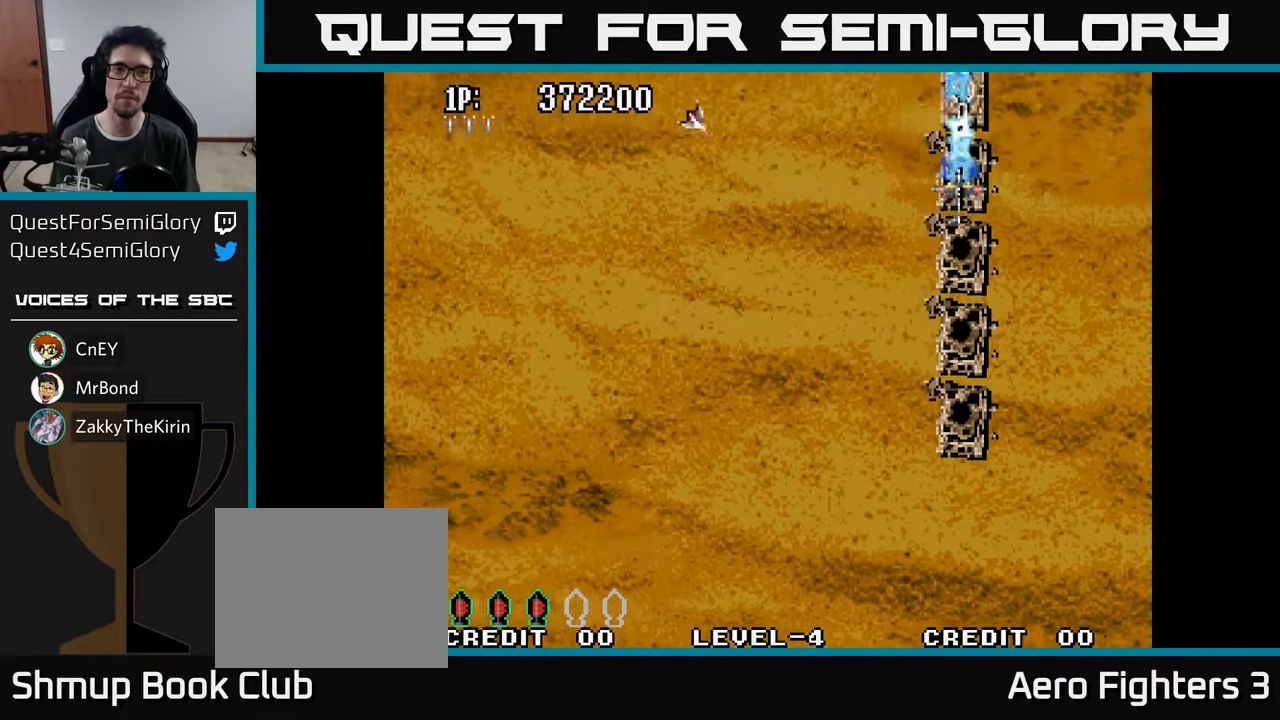
{"buttons": ["A", "DPAD_UP"], "left_stick": "center", "right_stick": "center", "events": [[67, "A", "down"], [167, "A", "up"], [250, "A", "down"], [350, "A", "up"], [433, "A", "down"]]}
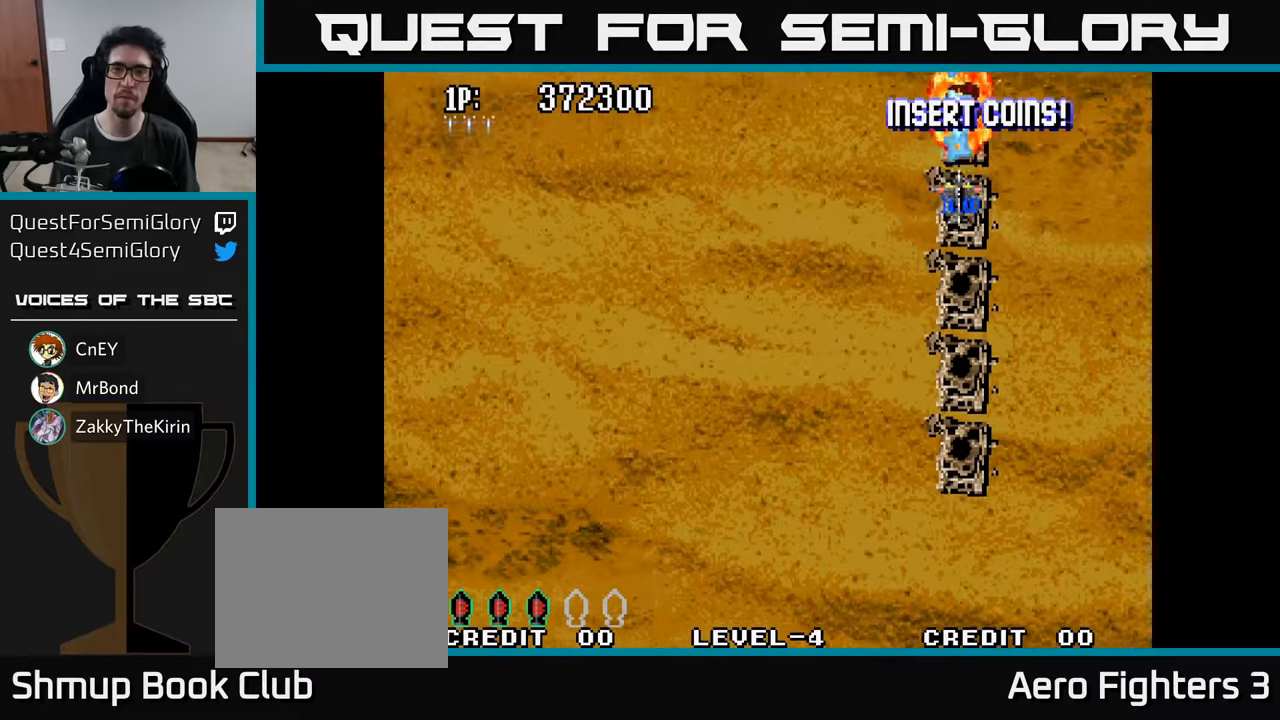
{"buttons": ["A", "DPAD_UP"], "left_stick": "center", "right_stick": "center", "events": [[16, "A", "up"], [133, "A", "down"], [216, "A", "up"], [316, "A", "down"], [400, "A", "up"], [500, "A", "down"]]}
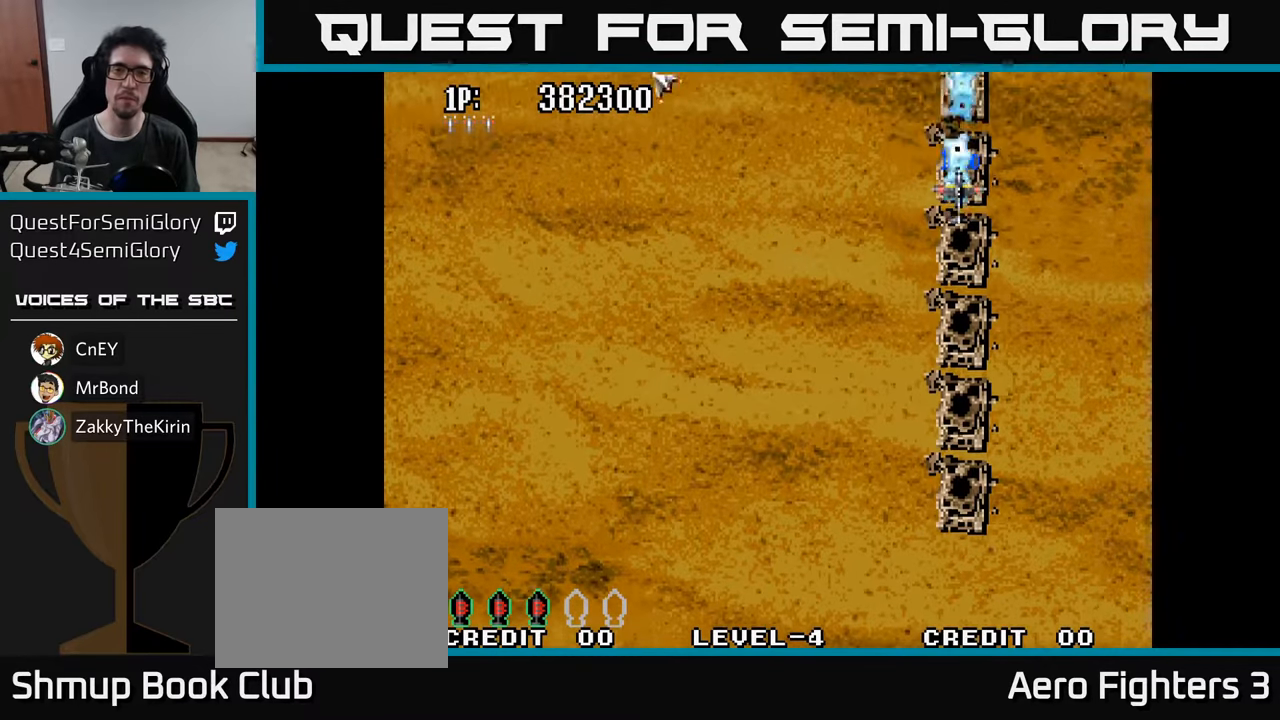
{"buttons": ["DPAD_UP"], "left_stick": "center", "right_stick": "center", "events": [[100, "A", "up"], [200, "A", "down"], [283, "A", "up"], [383, "A", "down"], [466, "A", "up"]]}
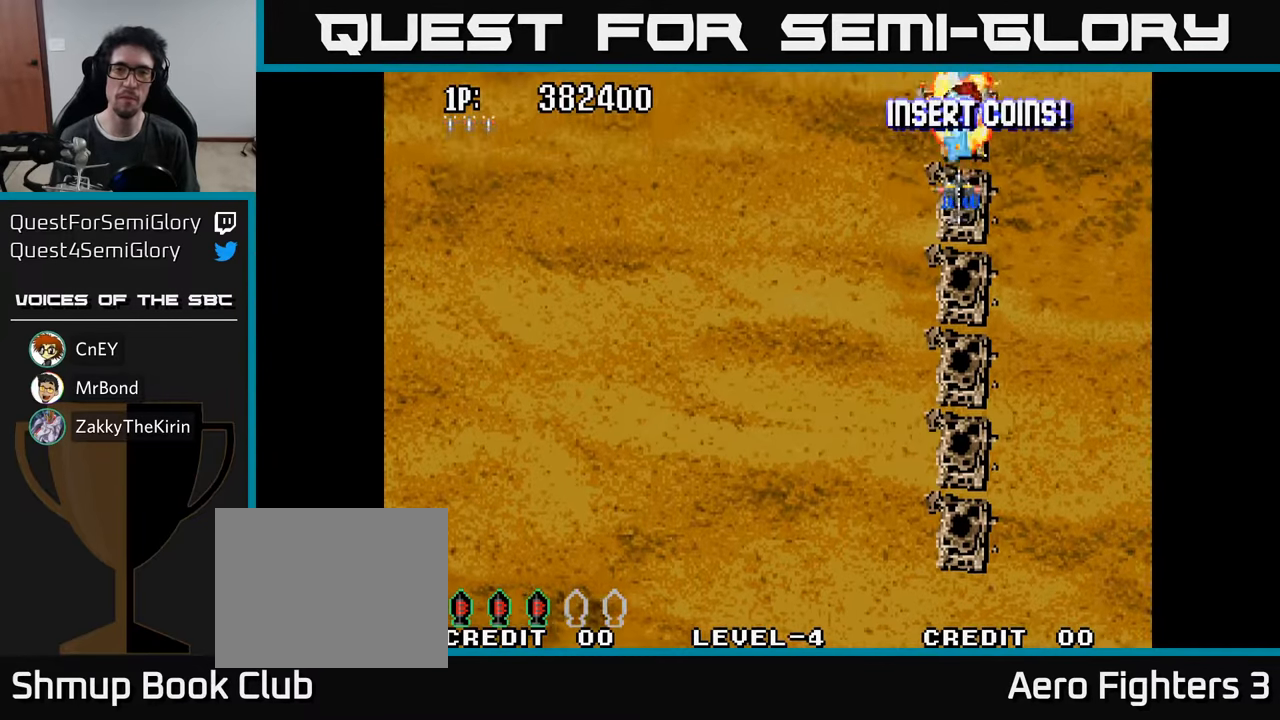
{"buttons": ["A", "DPAD_UP"], "left_stick": "center", "right_stick": "center", "events": [[66, "A", "down"], [166, "A", "up"], [266, "A", "down"], [366, "A", "up"], [466, "A", "down"]]}
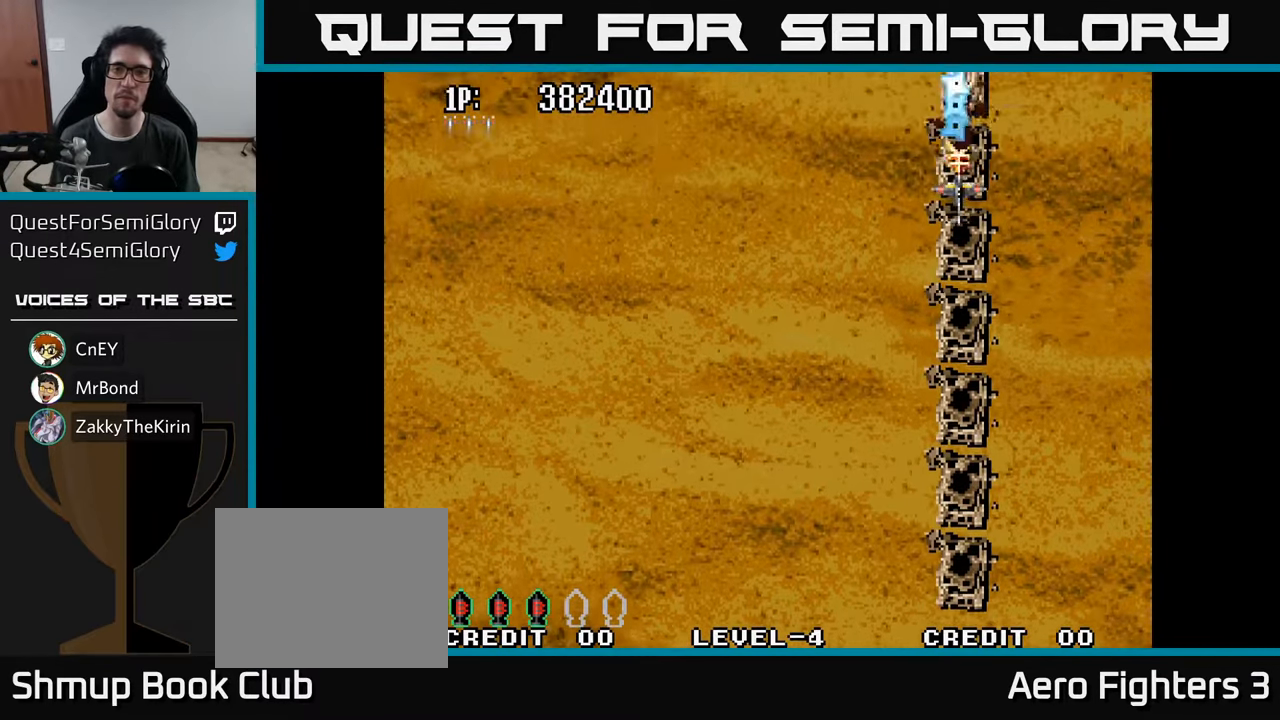
{"buttons": ["DPAD_UP"], "left_stick": "center", "right_stick": "center", "events": [[50, "A", "up"], [166, "A", "down"], [266, "A", "up"], [366, "A", "down"], [466, "A", "up"]]}
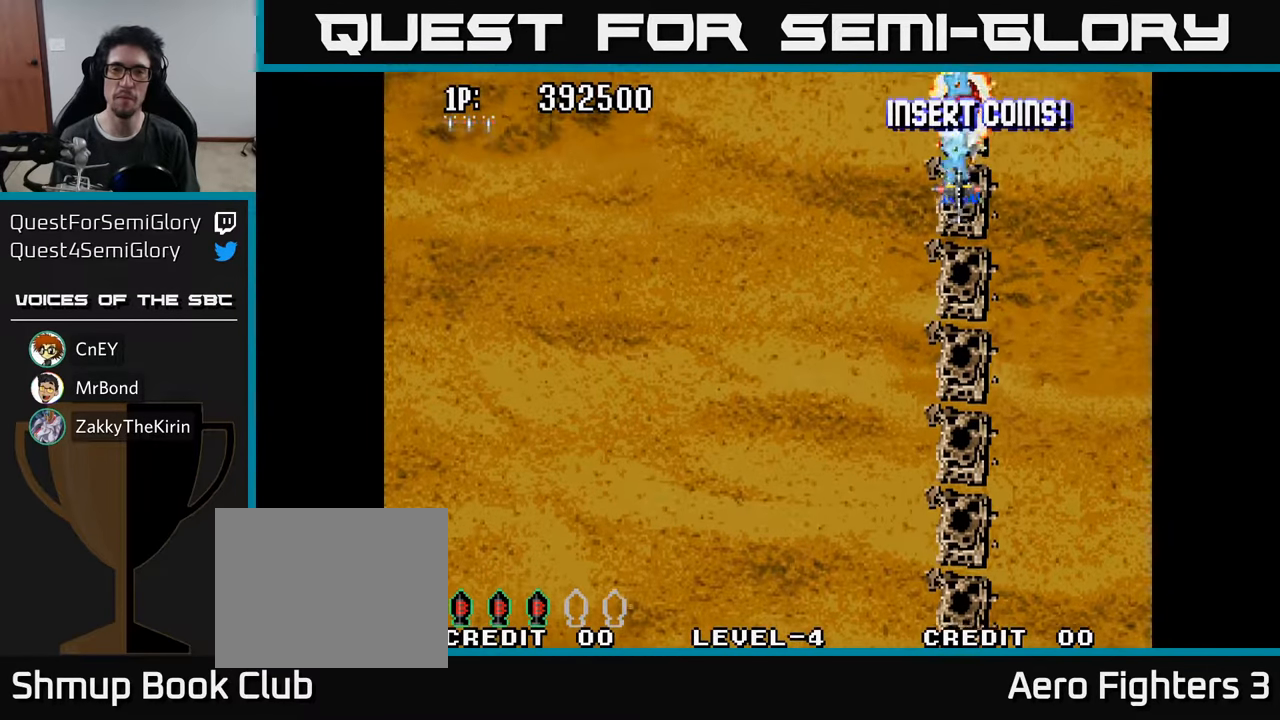
{"buttons": ["A", "DPAD_UP"], "left_stick": "center", "right_stick": "center", "events": [[50, "A", "down"], [150, "A", "up"], [250, "A", "down"], [350, "A", "up"], [450, "A", "down"]]}
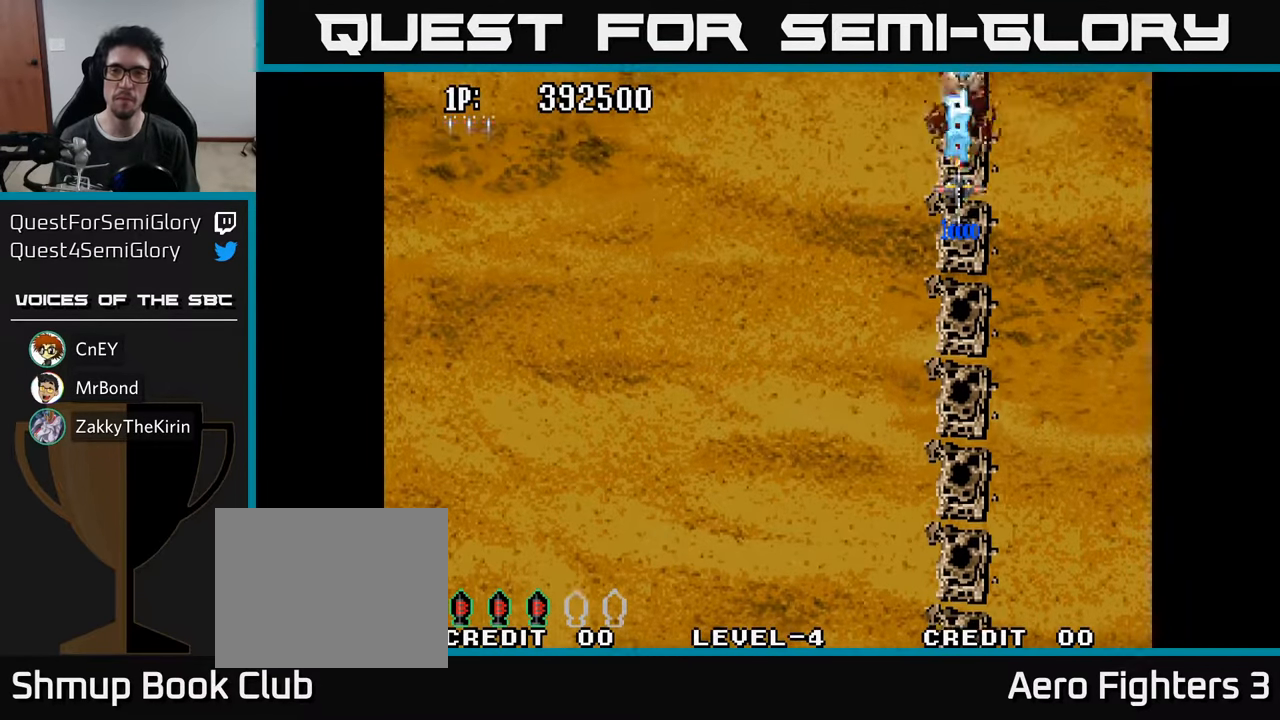
{"buttons": ["DPAD_UP"], "left_stick": "center", "right_stick": "center", "events": [[50, "A", "up"], [133, "A", "down"], [250, "A", "up"], [333, "A", "down"], [433, "A", "up"]]}
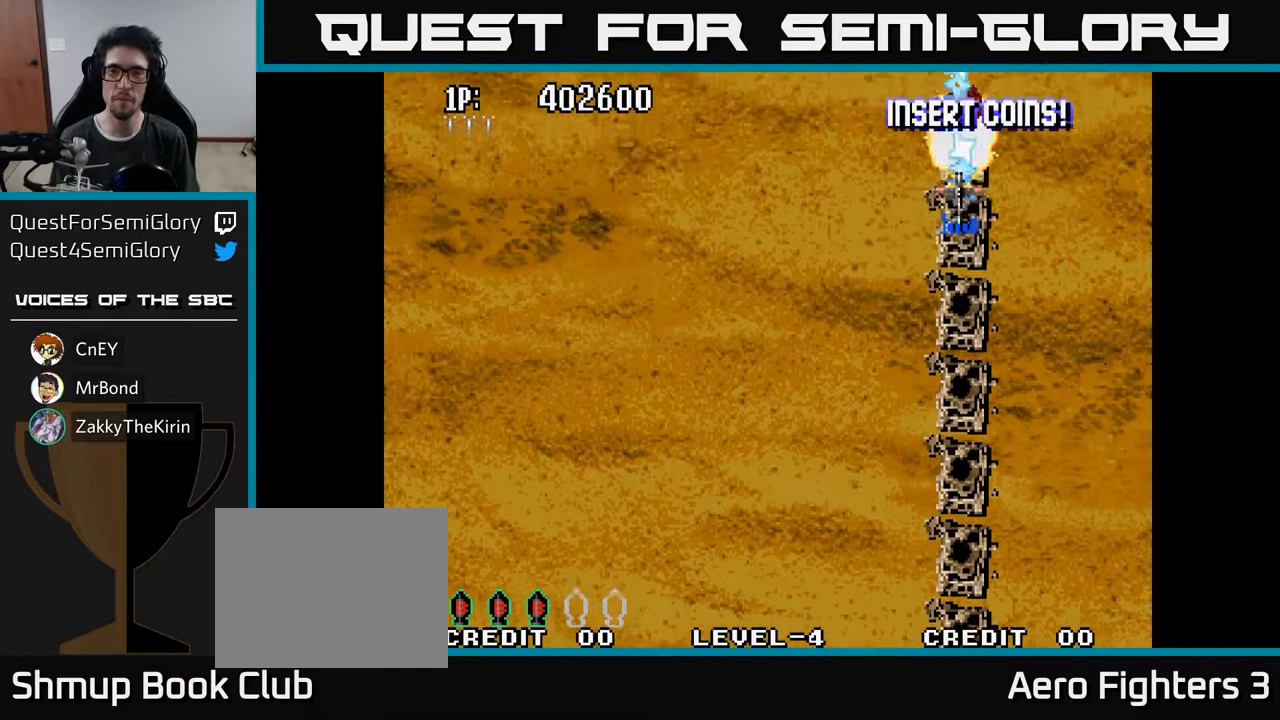
{"buttons": ["DPAD_LEFT"], "left_stick": "center", "right_stick": "center", "events": [[16, "A", "down"], [83, "A", "up"], [200, "A", "down"], [300, "A", "up"], [383, "A", "down"], [466, "A", "up"], [483, "DPAD_LEFT", "down"], [483, "DPAD_UP", "up"]]}
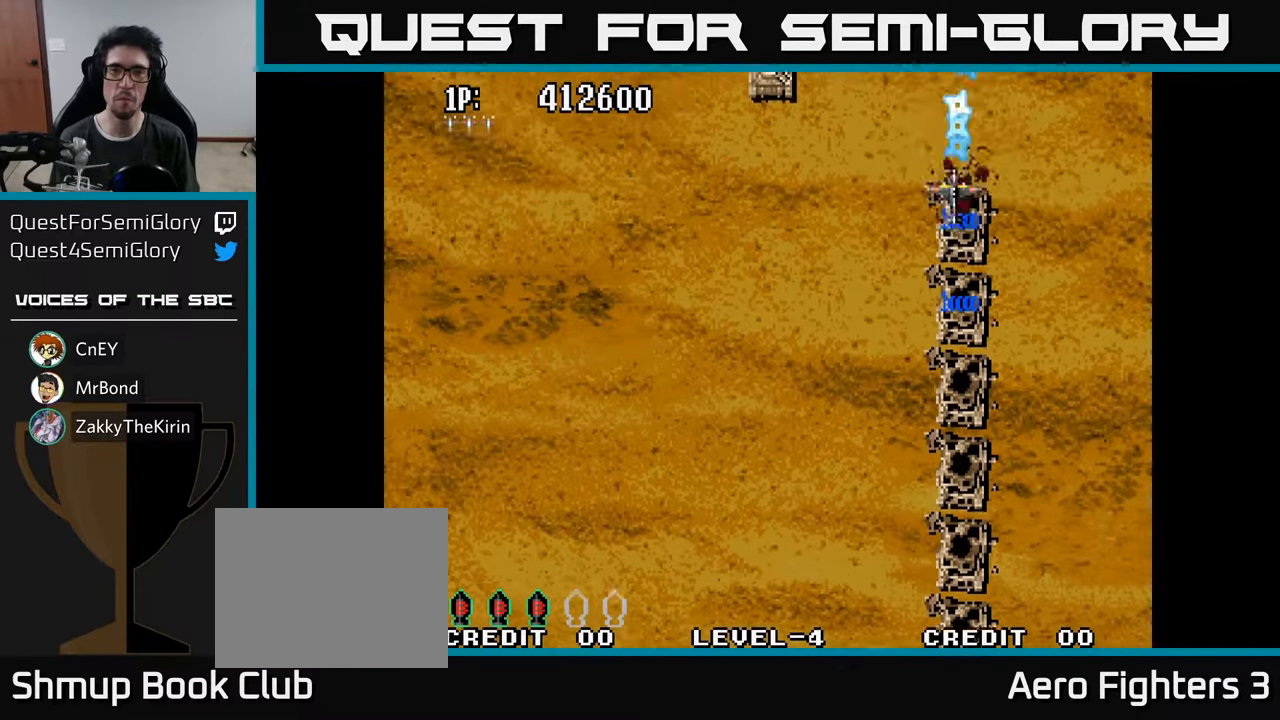
{"buttons": ["DPAD_UP"], "left_stick": "center", "right_stick": "center", "events": [[66, "A", "down"], [150, "A", "up"], [283, "A", "down"], [333, "A", "up"], [416, "A", "down"], [416, "DPAD_UP", "down"], [433, "DPAD_LEFT", "up"], [500, "A", "up"]]}
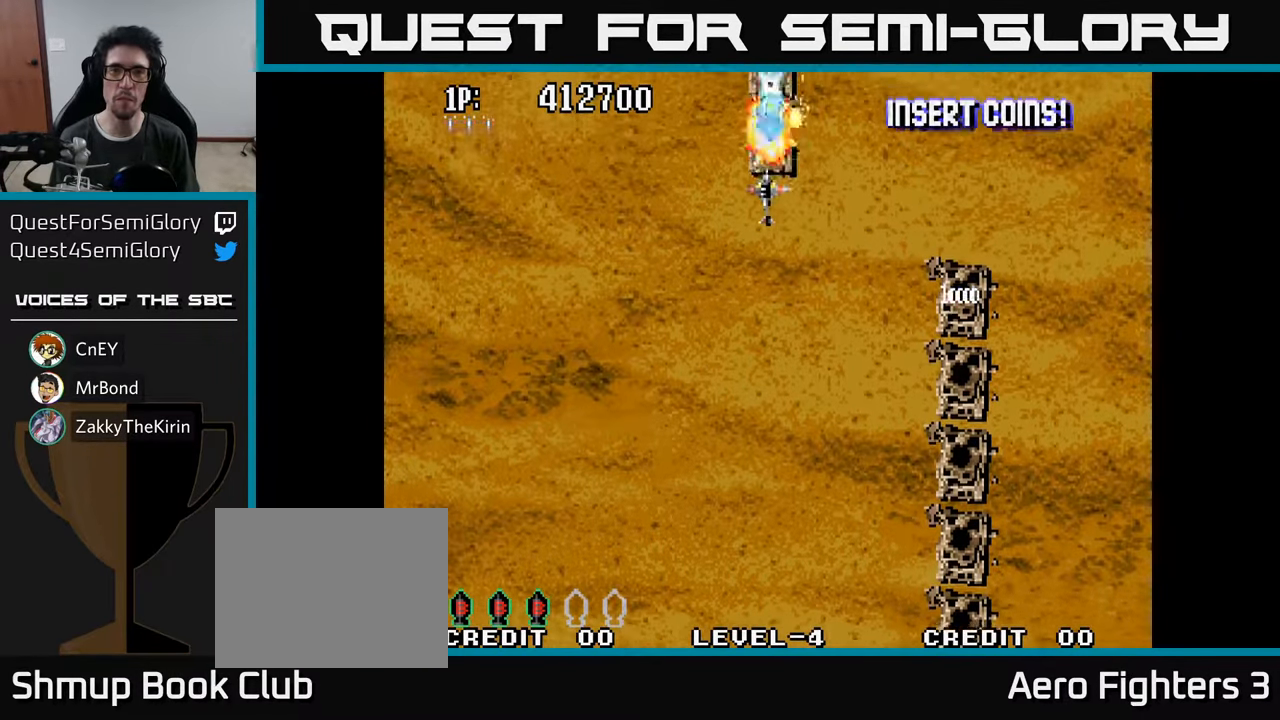
{"buttons": ["A", "DPAD_UP"], "left_stick": "center", "right_stick": "center", "events": [[66, "A", "down"], [83, "DPAD_UP", "up"], [183, "A", "up"], [250, "A", "down"], [283, "DPAD_UP", "down"], [350, "A", "up"], [450, "A", "down"]]}
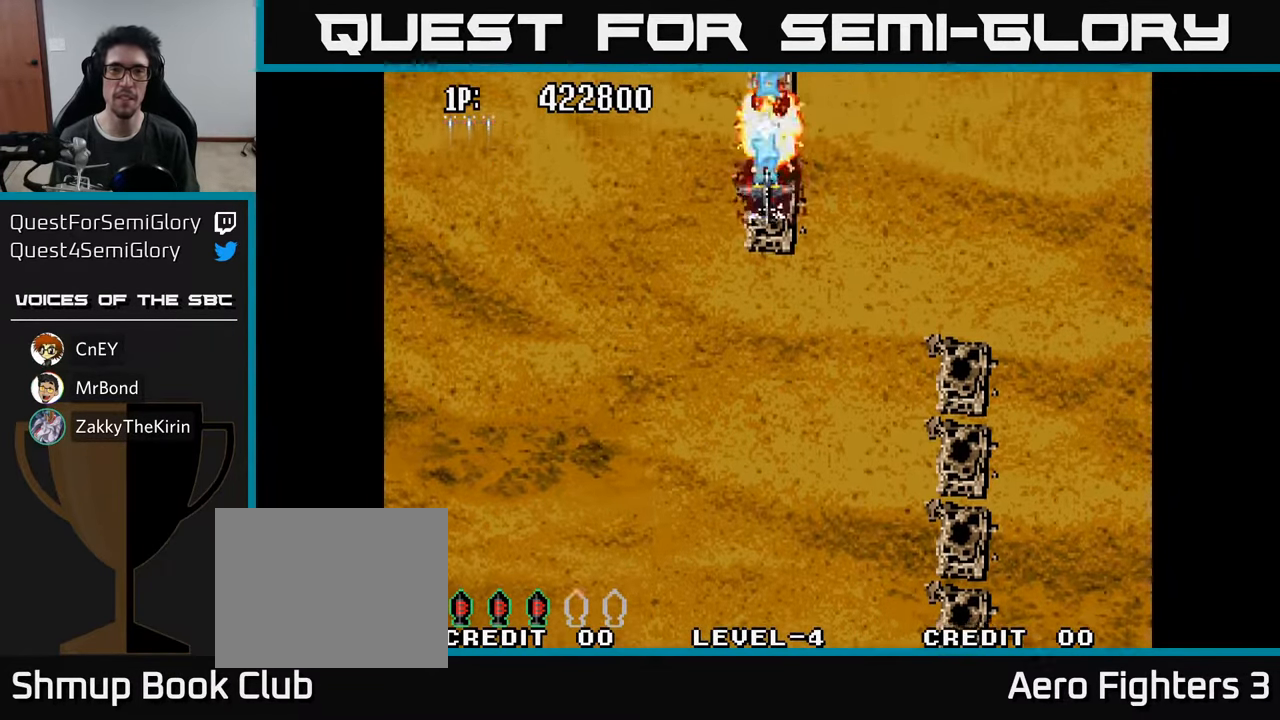
{"buttons": ["A", "DPAD_UP"], "left_stick": "center", "right_stick": "center", "events": [[33, "A", "up"], [133, "A", "down"], [233, "A", "up"], [316, "A", "down"], [383, "A", "up"], [466, "A", "down"]]}
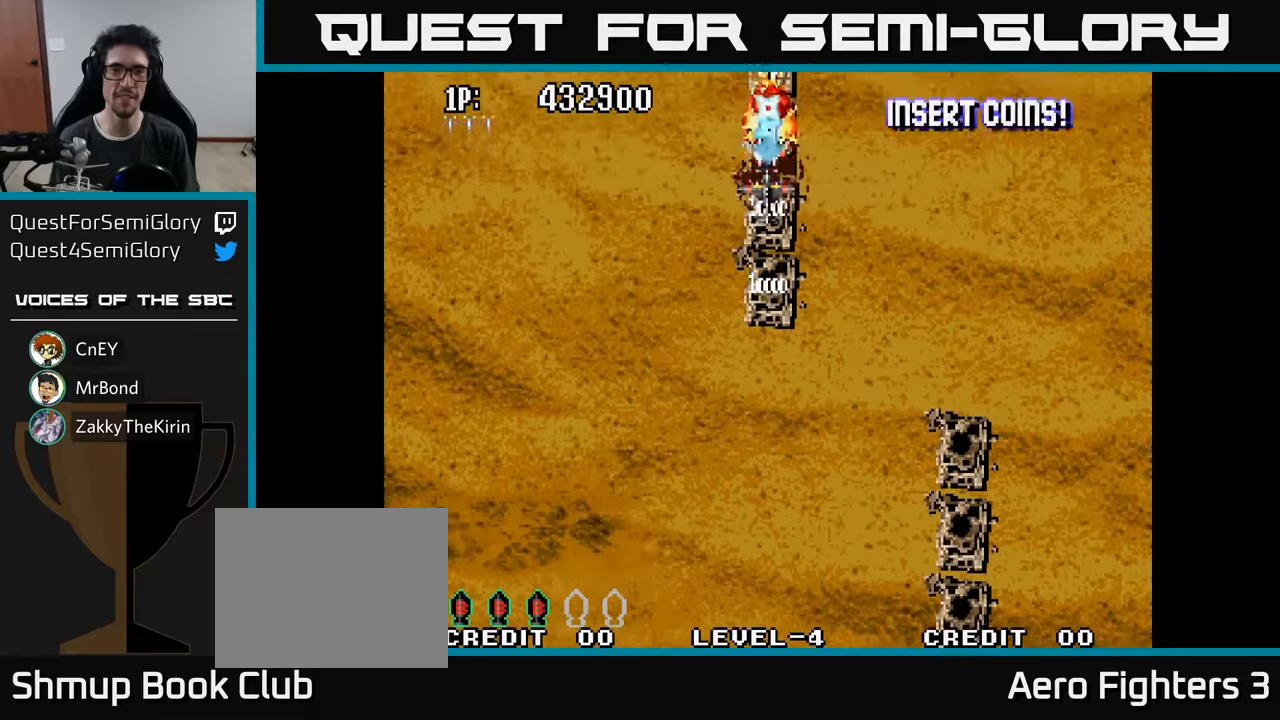
{"buttons": ["DPAD_UP"], "left_stick": "center", "right_stick": "center", "events": [[67, "A", "up"], [133, "A", "down"], [250, "A", "up"], [333, "A", "down"], [433, "A", "up"]]}
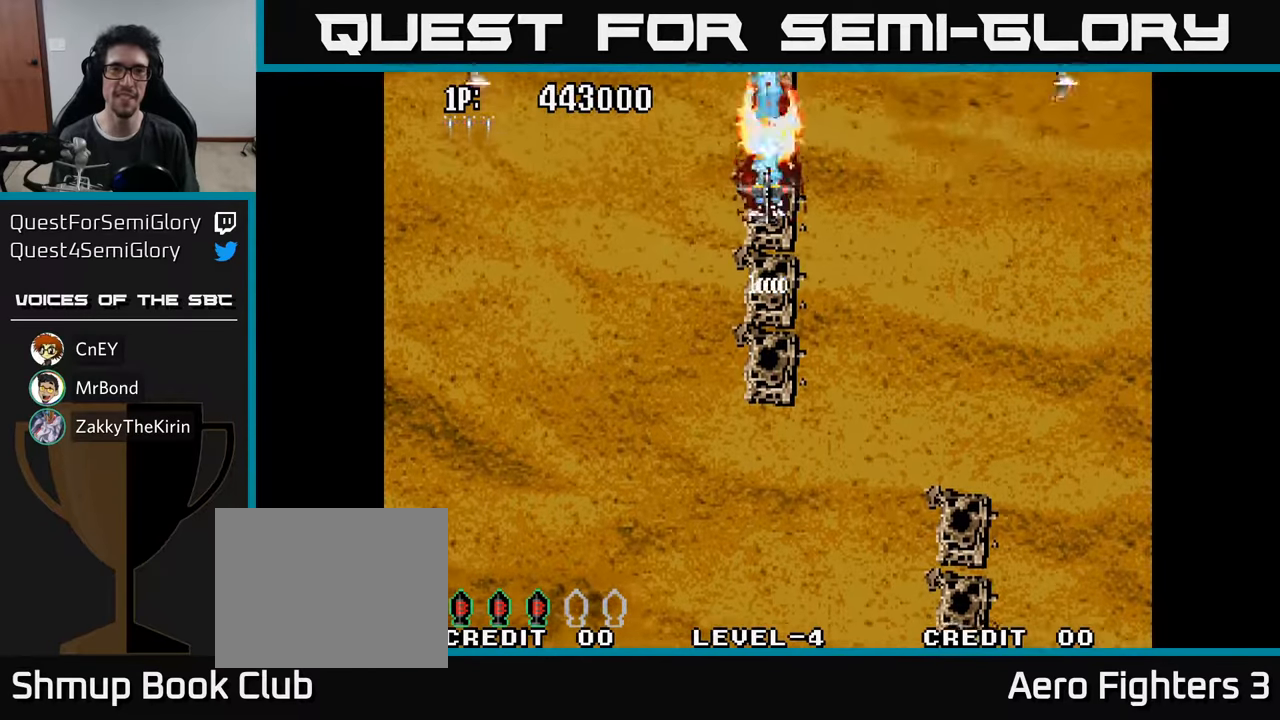
{"buttons": ["DPAD_UP"], "left_stick": "center", "right_stick": "center", "events": [[17, "A", "down"], [117, "A", "up"], [200, "A", "down"], [300, "A", "up"], [383, "A", "down"], [467, "A", "up"]]}
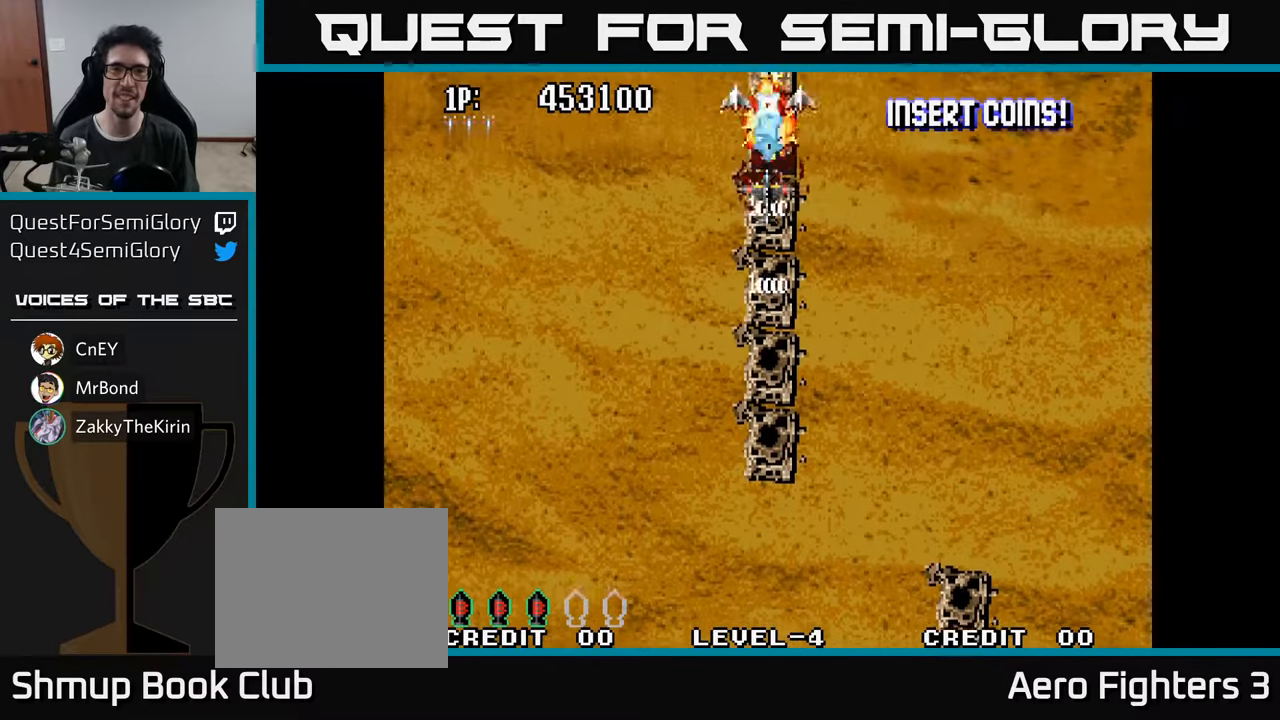
{"buttons": ["A", "DPAD_UP"], "left_stick": "center", "right_stick": "center", "events": [[67, "A", "down"], [150, "A", "up"], [250, "A", "down"], [350, "A", "up"], [433, "A", "down"]]}
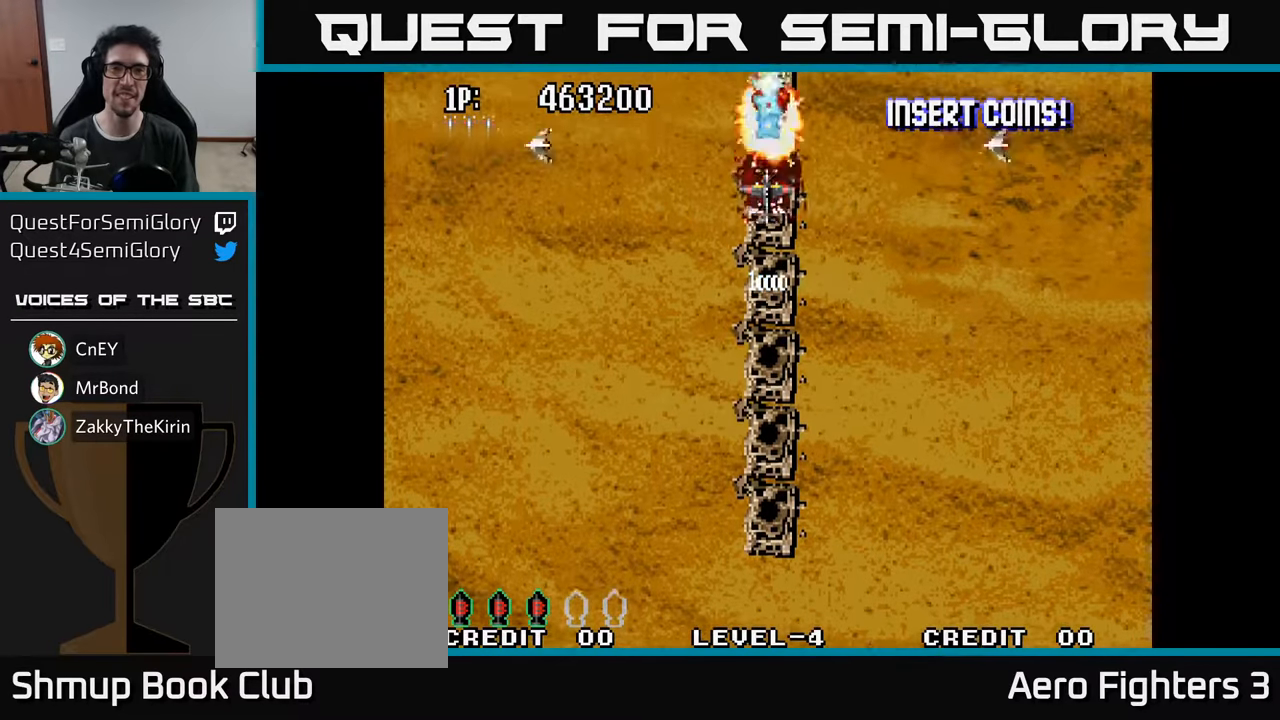
{"buttons": ["A", "DPAD_UP"], "left_stick": "center", "right_stick": "center", "events": [[17, "A", "up"], [100, "A", "down"], [200, "A", "up"], [300, "A", "down"], [400, "A", "up"], [483, "A", "down"]]}
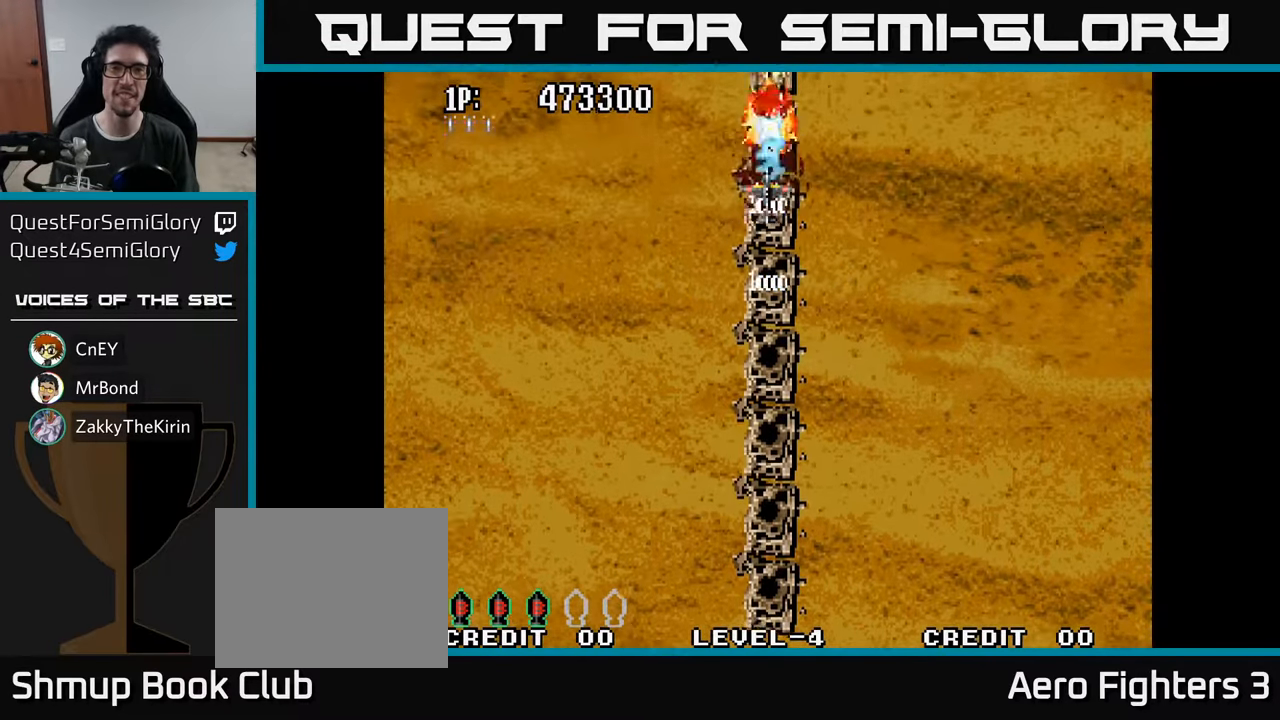
{"buttons": ["DPAD_UP"], "left_stick": "center", "right_stick": "center", "events": [[83, "A", "up"], [167, "A", "down"], [267, "A", "up"], [350, "A", "down"], [450, "A", "up"]]}
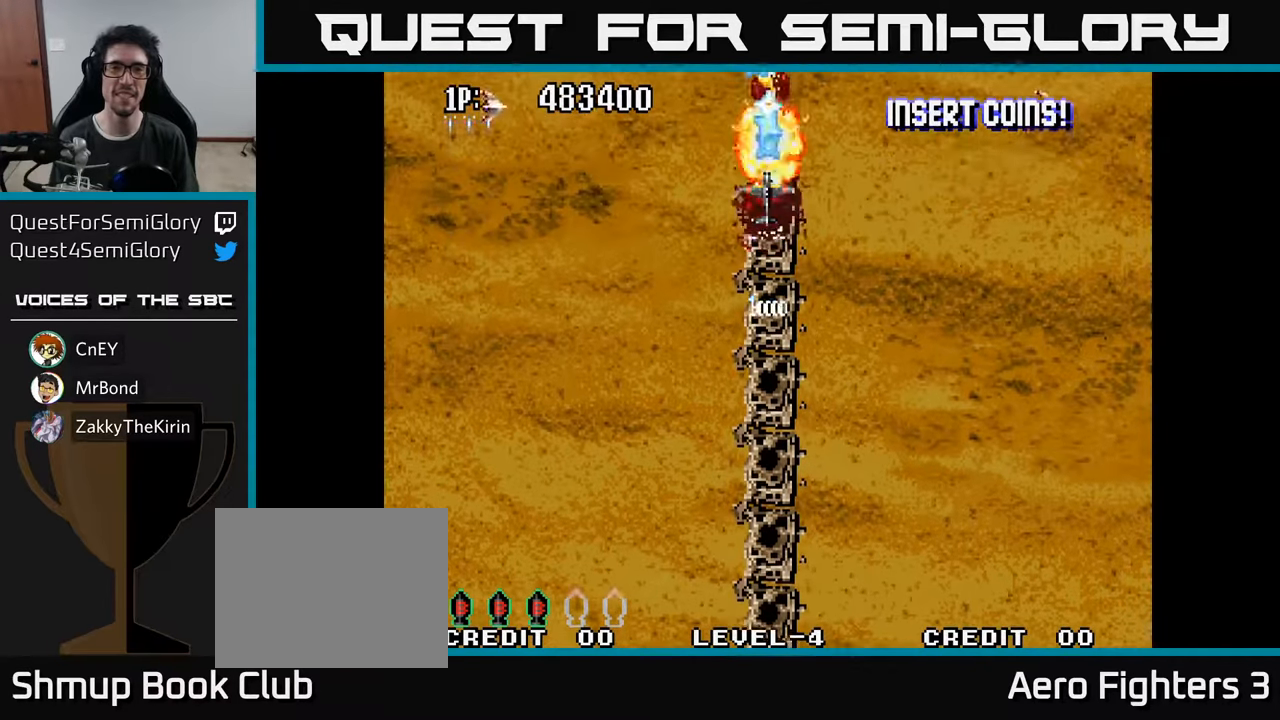
{"buttons": ["A", "DPAD_LEFT"], "left_stick": "center", "right_stick": "center", "events": [[33, "A", "down"], [133, "A", "up"], [200, "DPAD_LEFT", "down"], [217, "A", "down"], [217, "DPAD_UP", "up"], [300, "A", "up"], [400, "A", "down"]]}
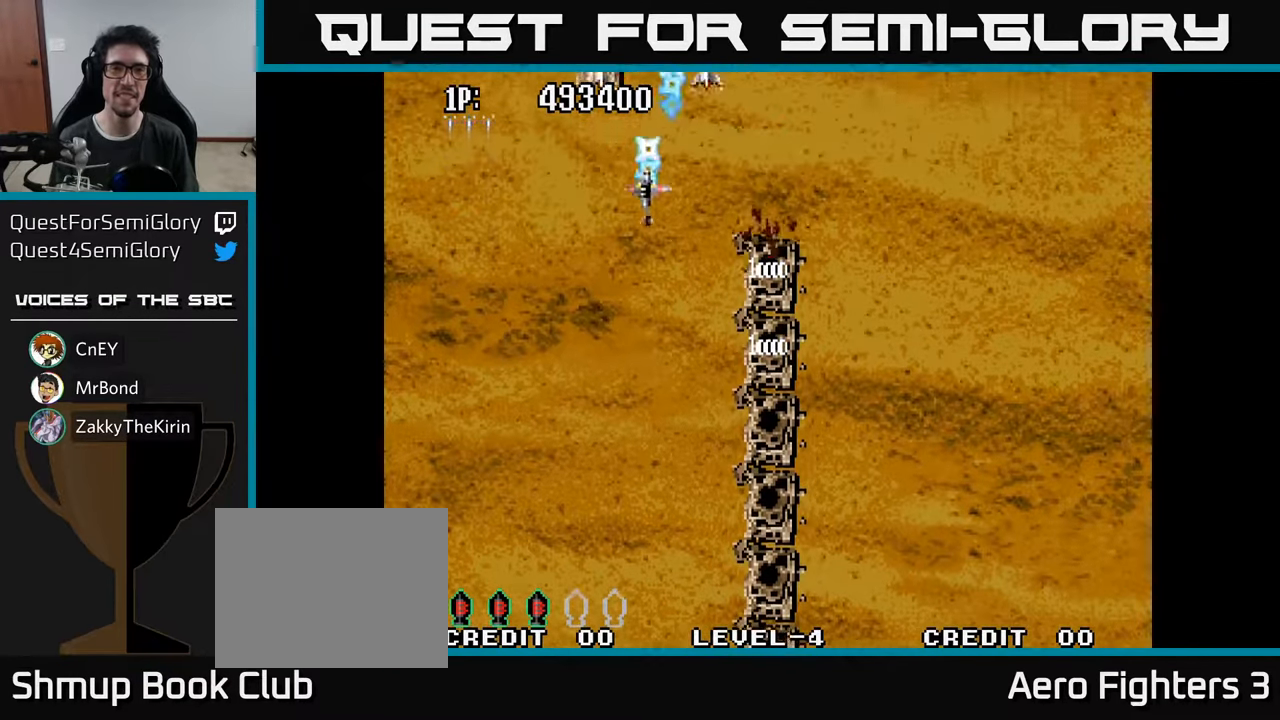
{"buttons": ["A", "DPAD_UP"], "left_stick": "center", "right_stick": "center", "events": [[17, "A", "up"], [83, "A", "down"], [150, "DPAD_UP", "down"], [167, "DPAD_LEFT", "up"], [183, "A", "up"], [250, "A", "down"], [283, "DPAD_RIGHT", "down"], [317, "DPAD_UP", "up"], [367, "A", "up"], [400, "DPAD_RIGHT", "up"], [400, "DPAD_UP", "down"], [433, "A", "down"]]}
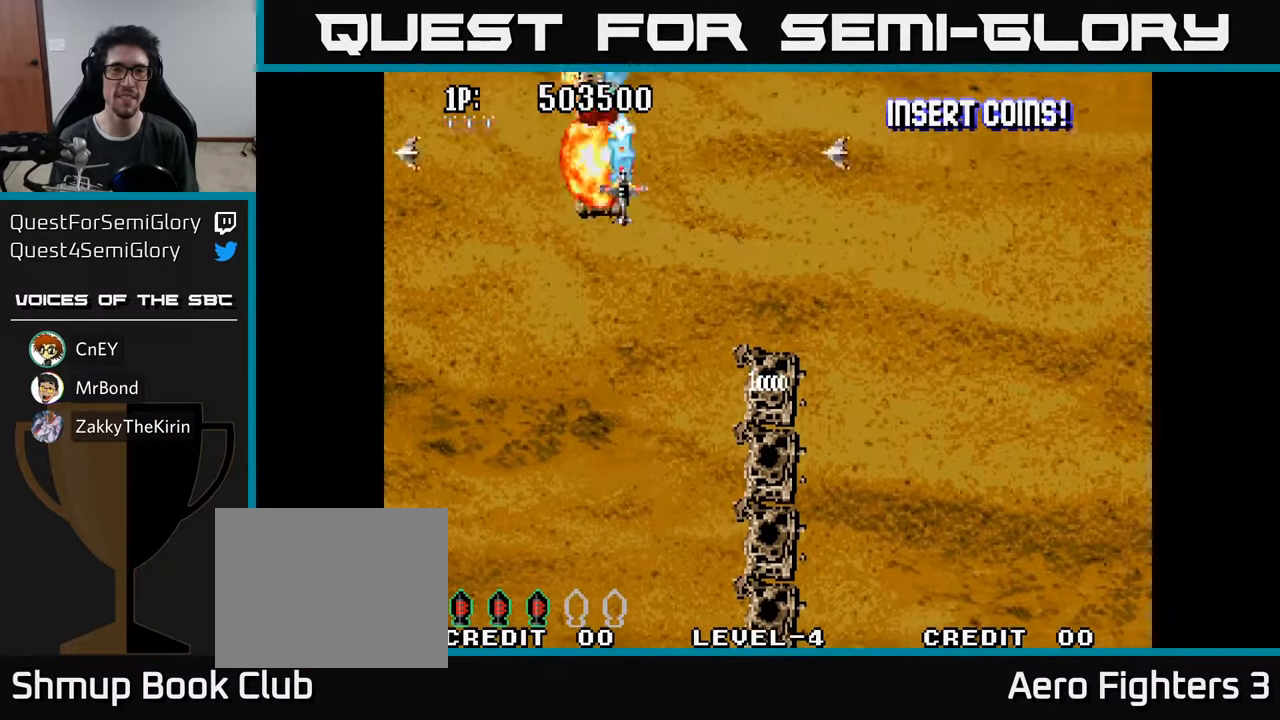
{"buttons": ["A", "DPAD_UP"], "left_stick": "center", "right_stick": "center", "events": [[50, "A", "up"], [100, "A", "down"], [133, "DPAD_LEFT", "down"], [200, "A", "up"], [233, "DPAD_LEFT", "up"], [267, "A", "down"], [383, "A", "up"], [450, "A", "down"]]}